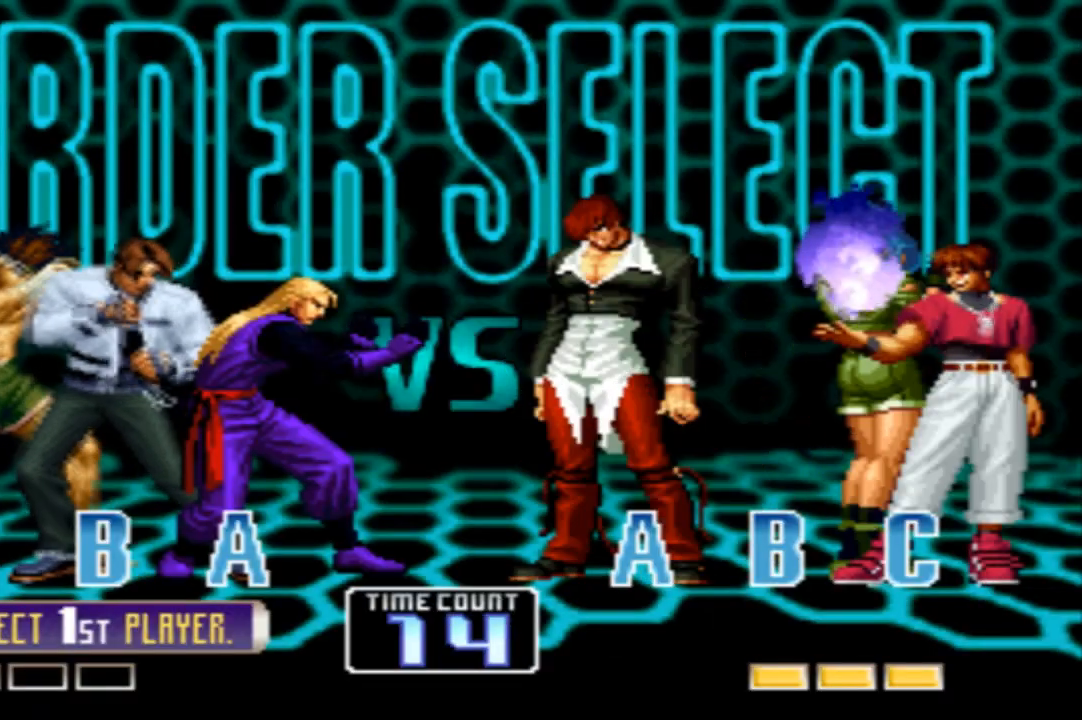
Gameplay with a controller (arcade stick); each line is a JSON object with the inputs held at the frame after it. "events" lists button and stick changes between this image and that frame as [ms after this image, input, new state], when the widget could be followed in between. Not read: L3 R3.
{"buttons": [], "left_stick": "center", "events": [[166, "R1", "down"], [467, "R1", "up"]]}
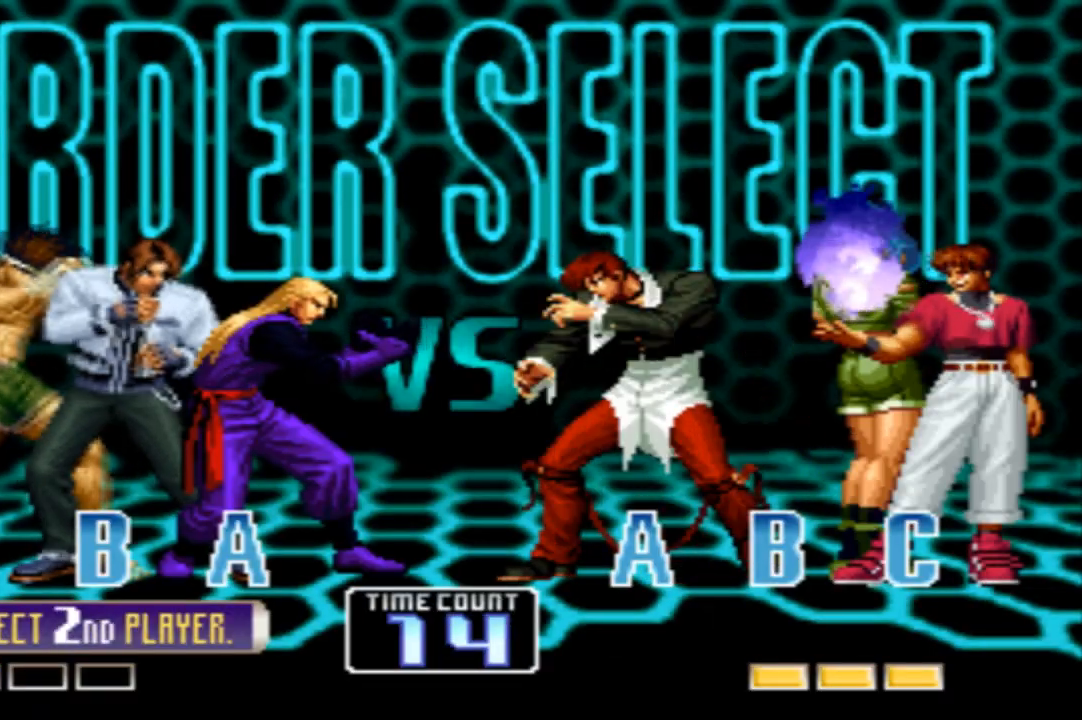
{"buttons": [], "left_stick": "center", "events": []}
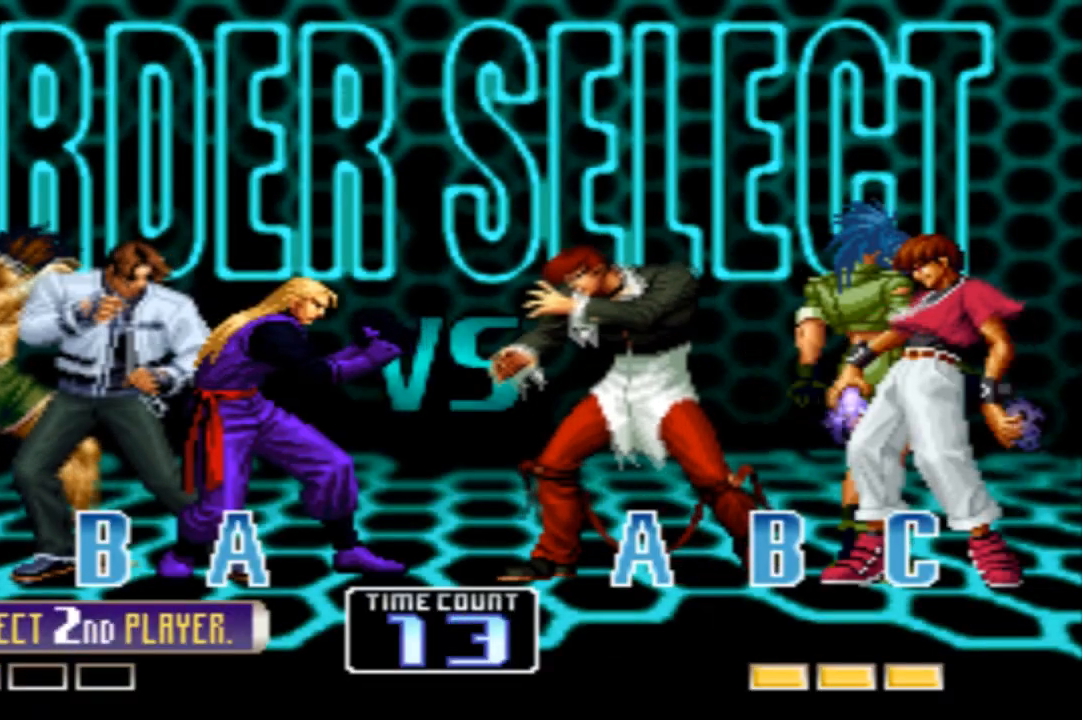
{"buttons": [], "left_stick": "center", "events": [[133, "SQUARE", "down"], [133, "TRIANGLE", "down"], [200, "SQUARE", "up"], [300, "TRIANGLE", "up"]]}
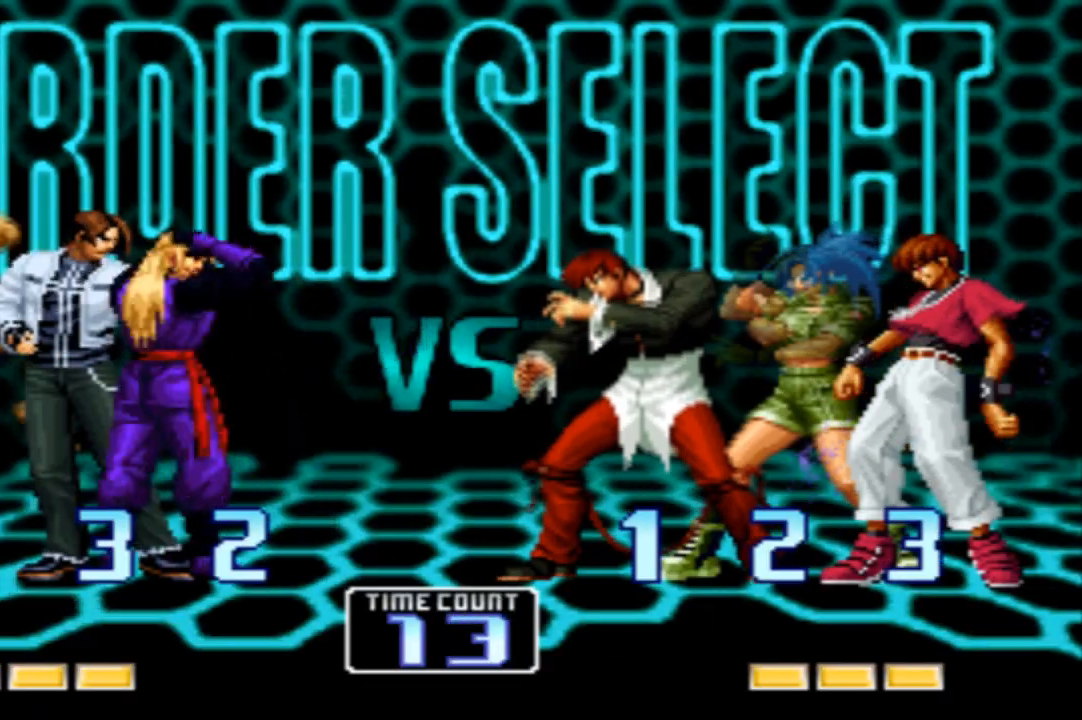
{"buttons": [], "left_stick": "center", "events": []}
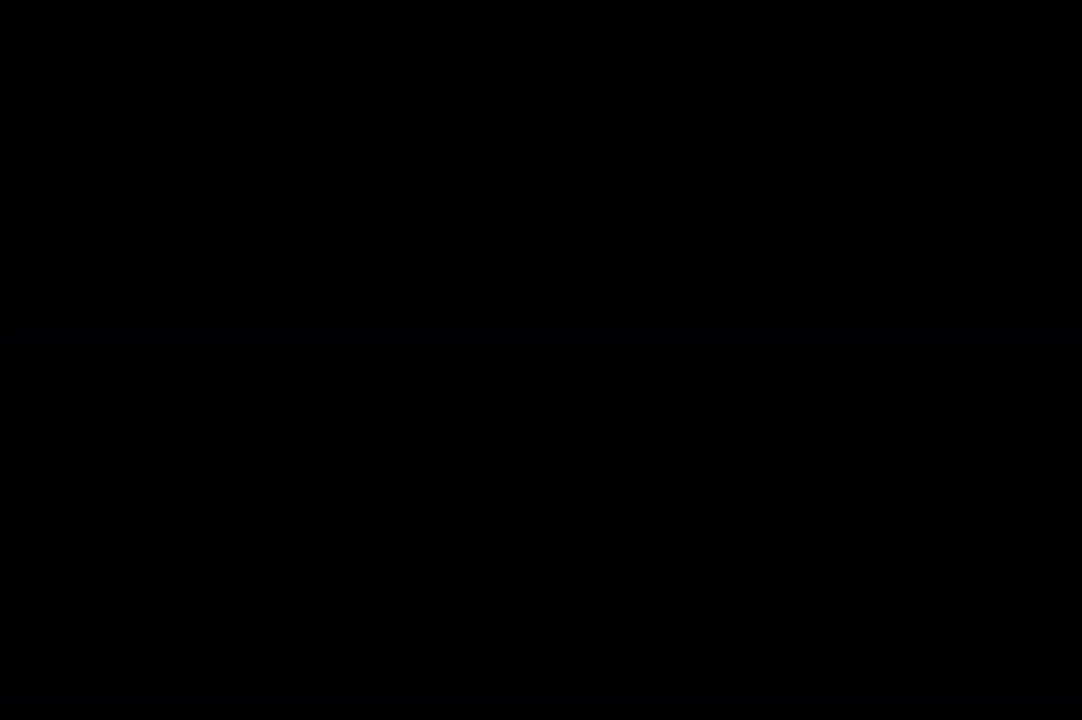
{"buttons": [], "left_stick": "center", "events": [[33, "SQUARE", "down"], [100, "SQUARE", "up"], [200, "SQUARE", "down"], [267, "SQUARE", "up"]]}
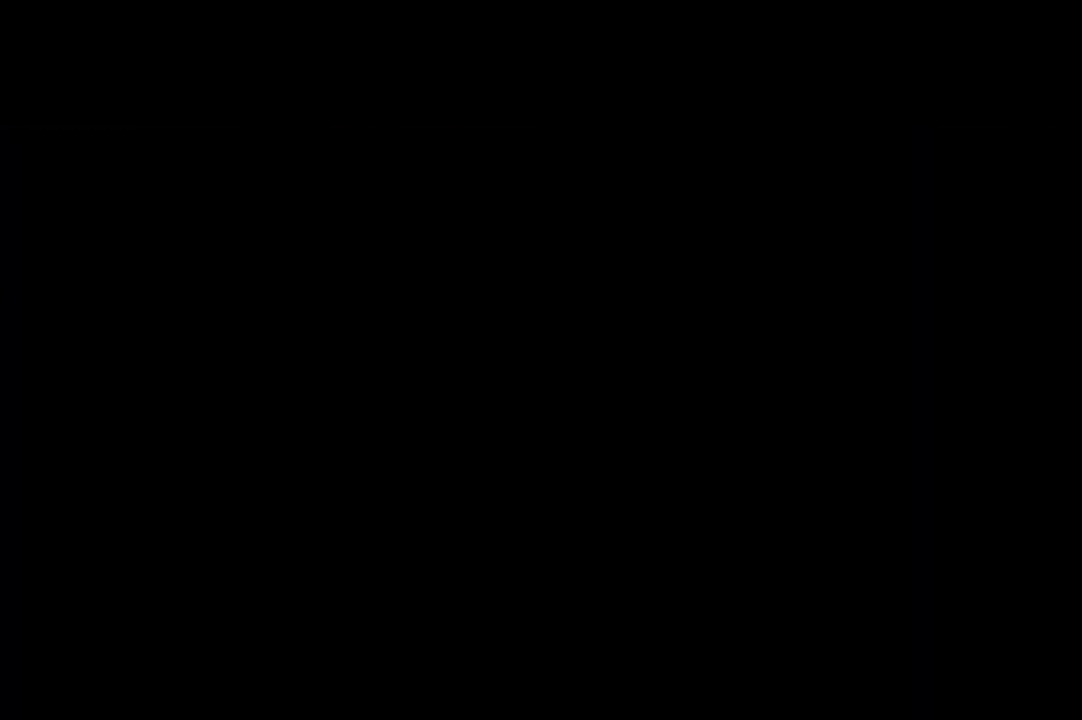
{"buttons": [], "left_stick": "center", "events": [[34, "SQUARE", "down"], [134, "SQUARE", "up"]]}
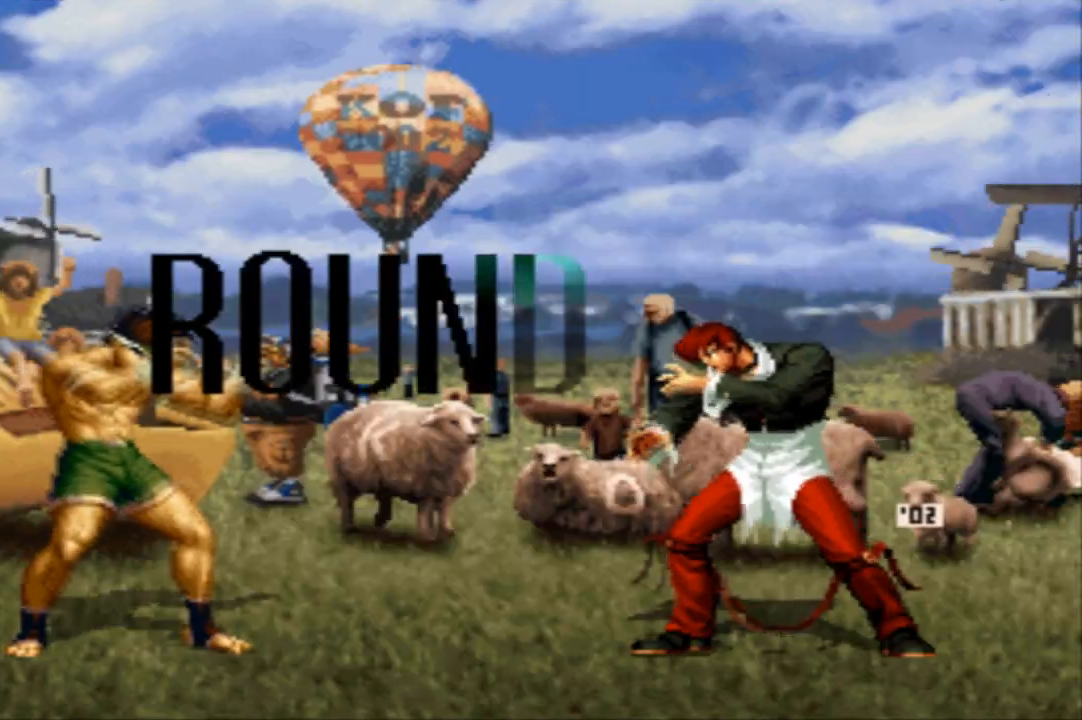
{"buttons": [], "left_stick": "center", "events": []}